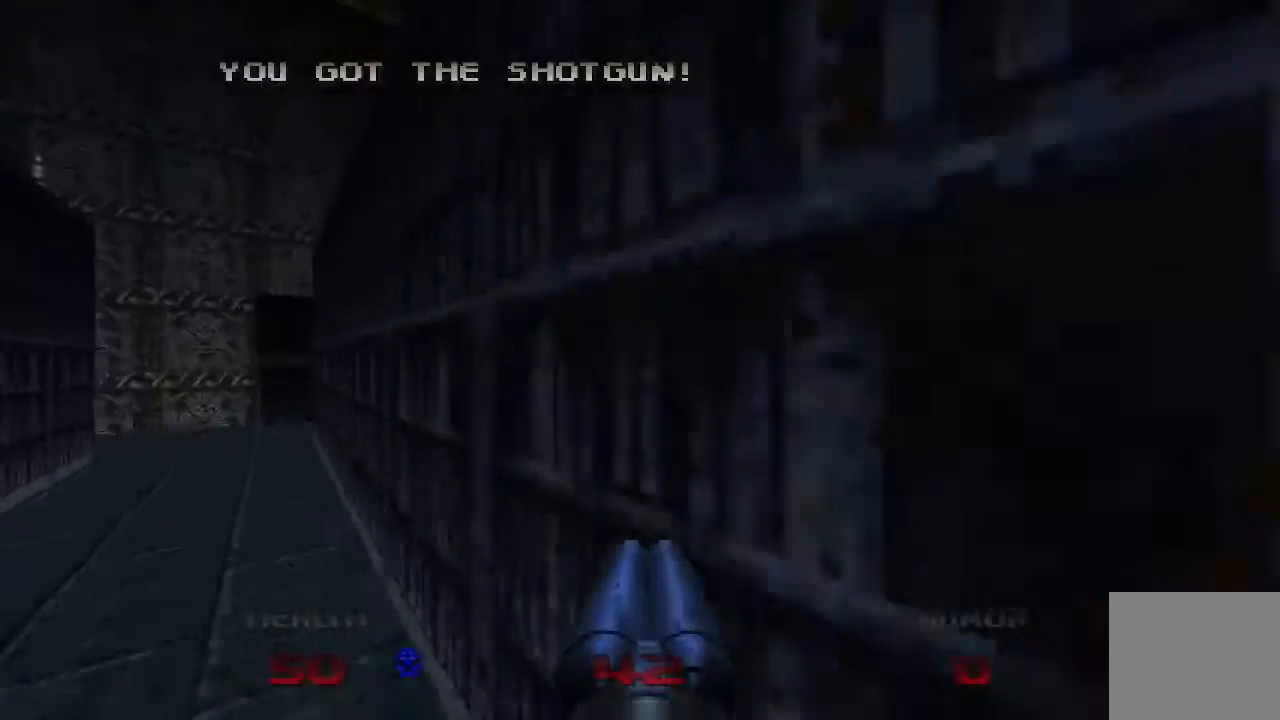
Gameplay with a controller (PlayStation layout); each line is a JSON object with the inputs held at the frame after it. "events" lists button and stick changes between this image and that frame as [ms after this image, input, new state], when the widget could be followed in between.
{"buttons": [], "left_stick": "up-left", "right_stick": "center", "events": []}
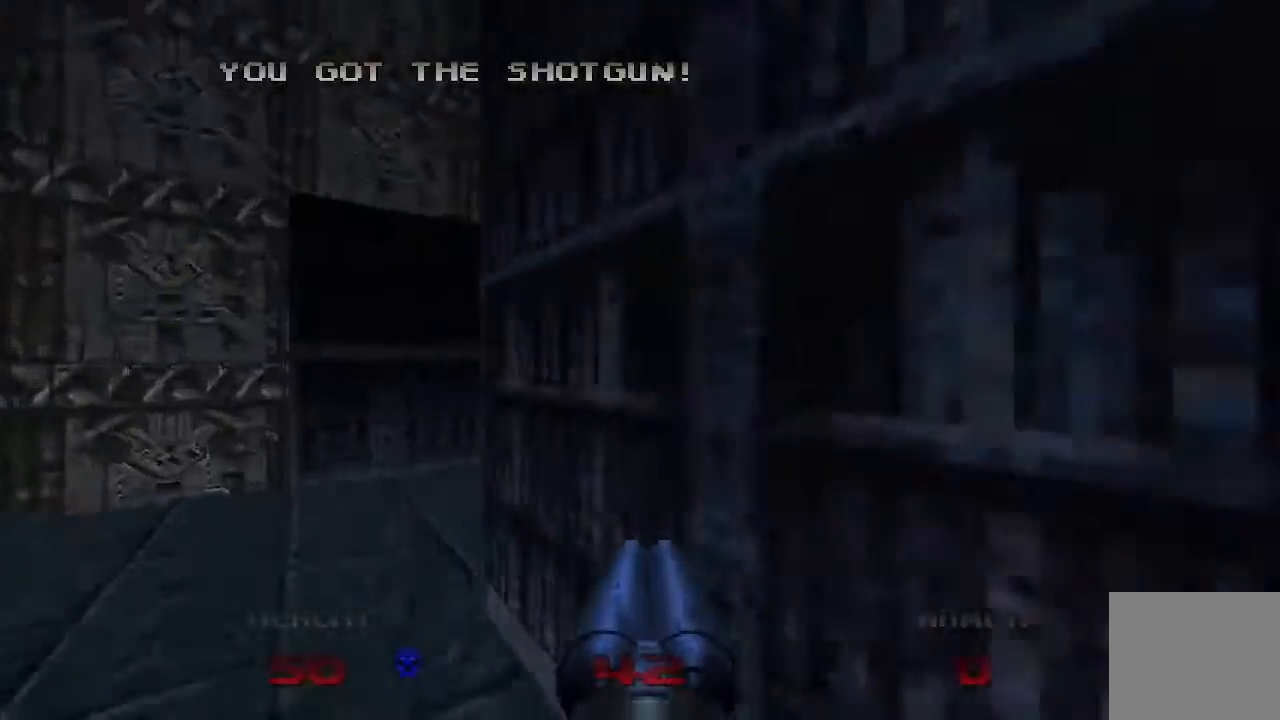
{"buttons": [], "left_stick": "up-left", "right_stick": "center", "events": [[167, "left_stick", "up"], [500, "left_stick", "up-left"]]}
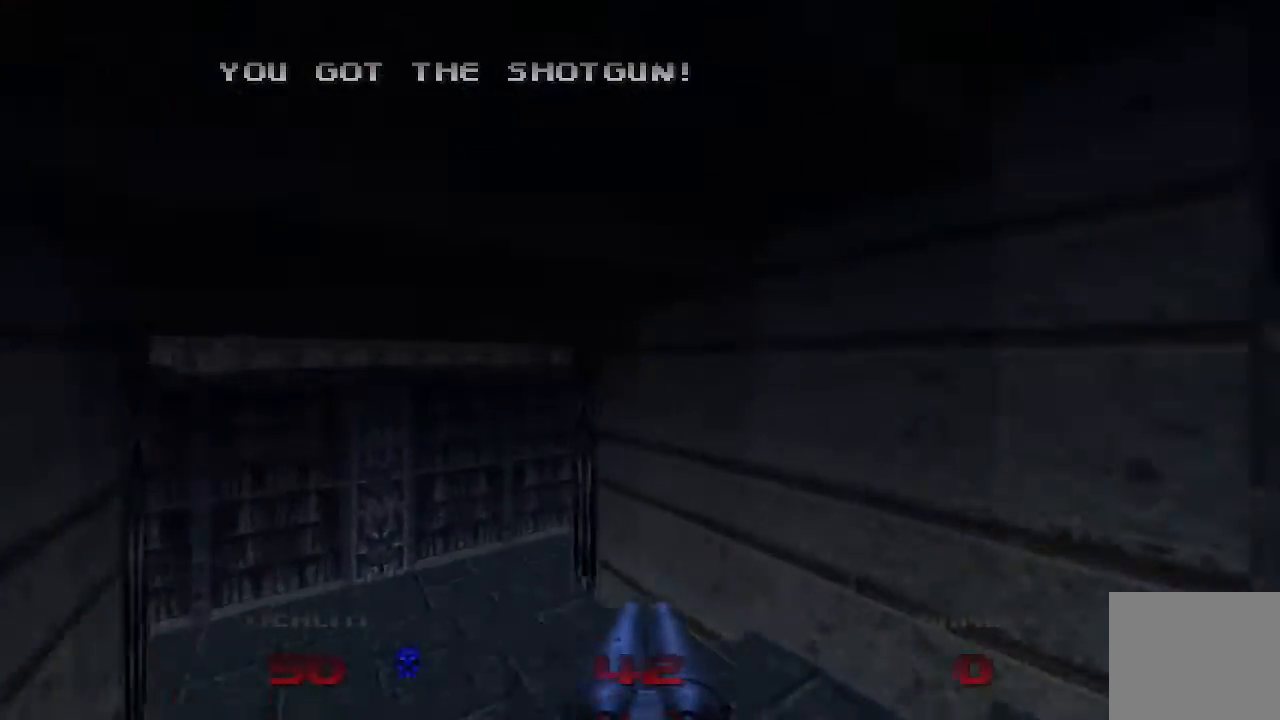
{"buttons": [], "left_stick": "up-left", "right_stick": "right", "events": [[367, "right_stick", "right"]]}
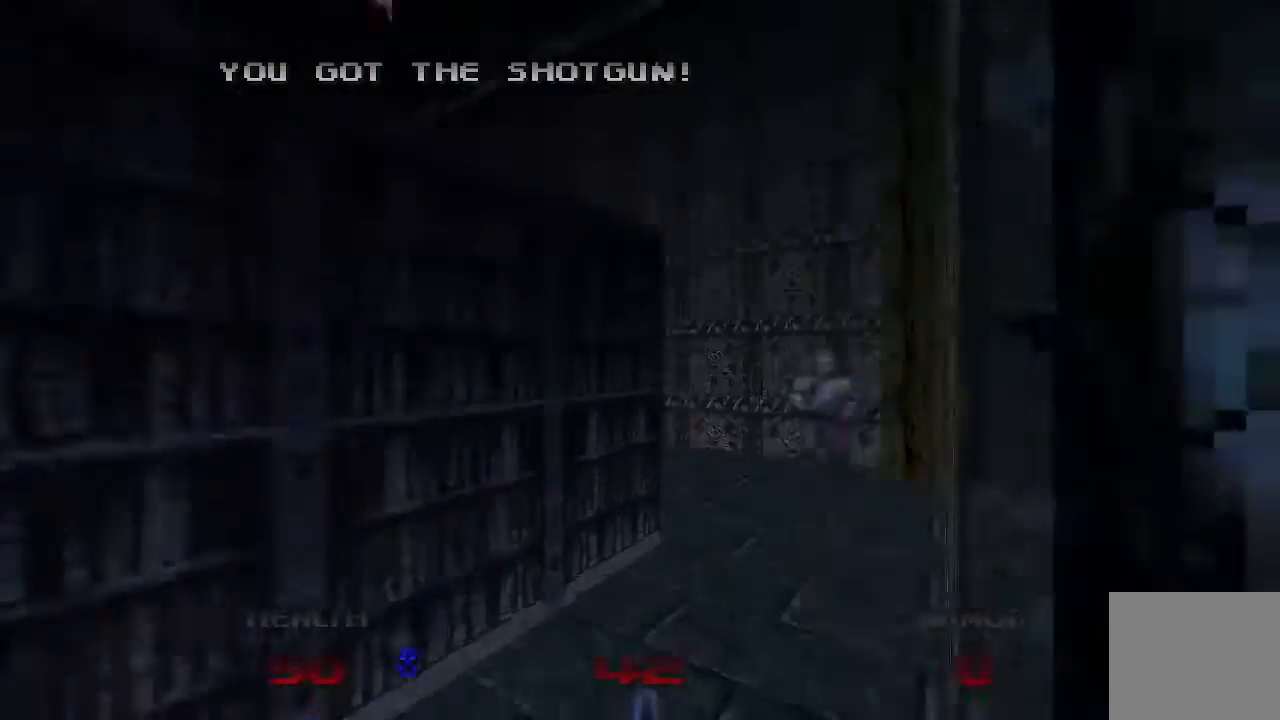
{"buttons": [], "left_stick": "up", "right_stick": "left", "events": [[67, "left_stick", "up"], [100, "R2", "down"], [167, "right_stick", "up-right"], [300, "R2", "up"], [333, "right_stick", "left"]]}
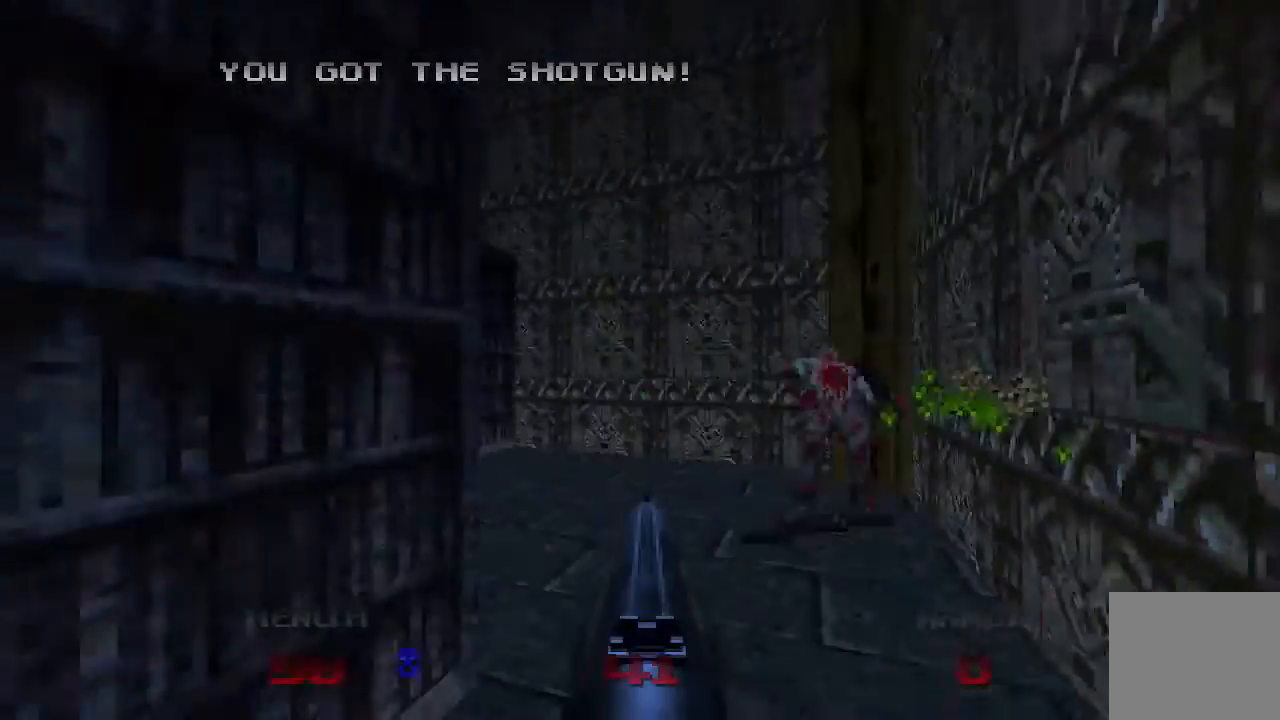
{"buttons": [], "left_stick": "up", "right_stick": "left", "events": []}
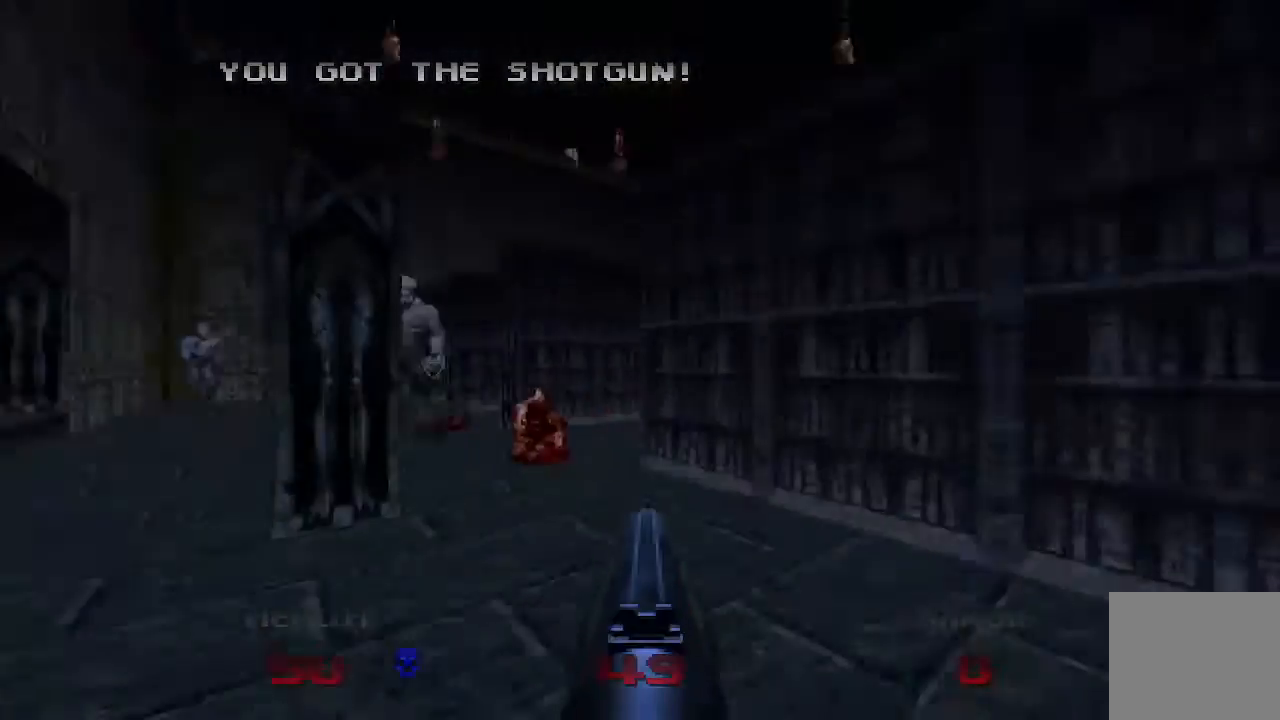
{"buttons": [], "left_stick": "up", "right_stick": "right", "events": [[67, "right_stick", "center"], [233, "left_stick", "up-left"], [433, "left_stick", "up"], [433, "right_stick", "right"]]}
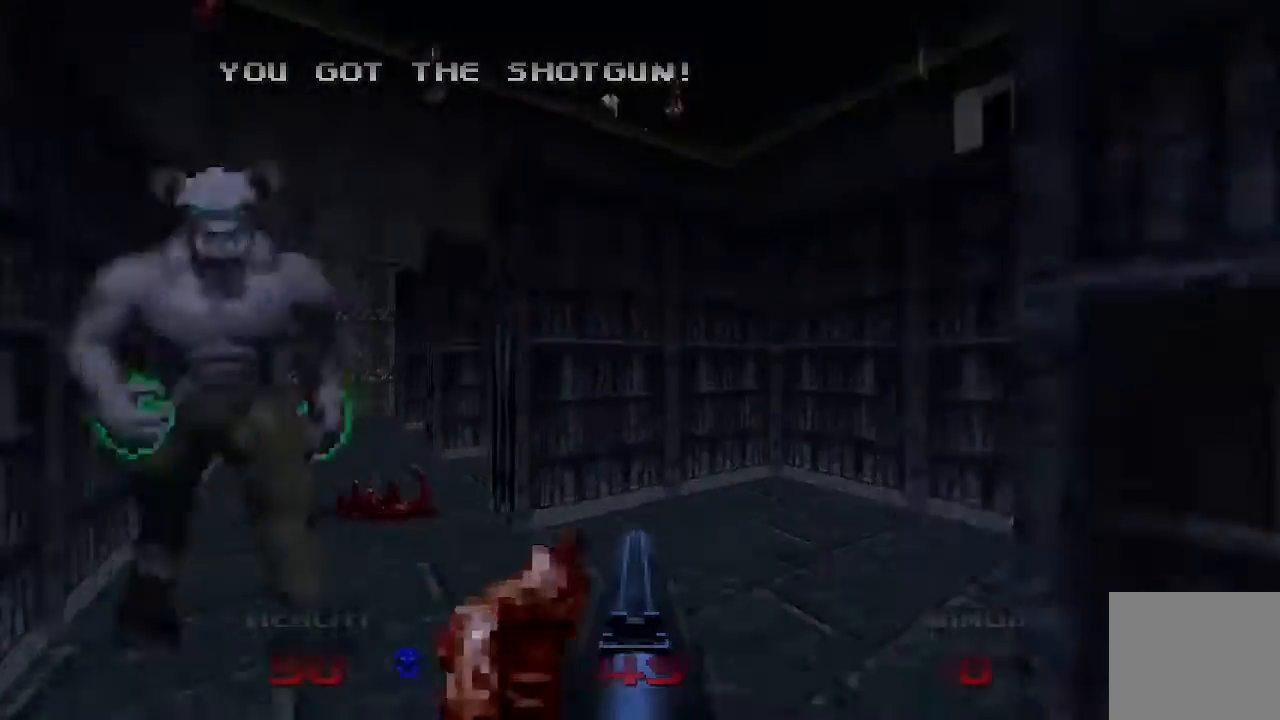
{"buttons": [], "left_stick": "up", "right_stick": "center", "events": [[500, "right_stick", "center"]]}
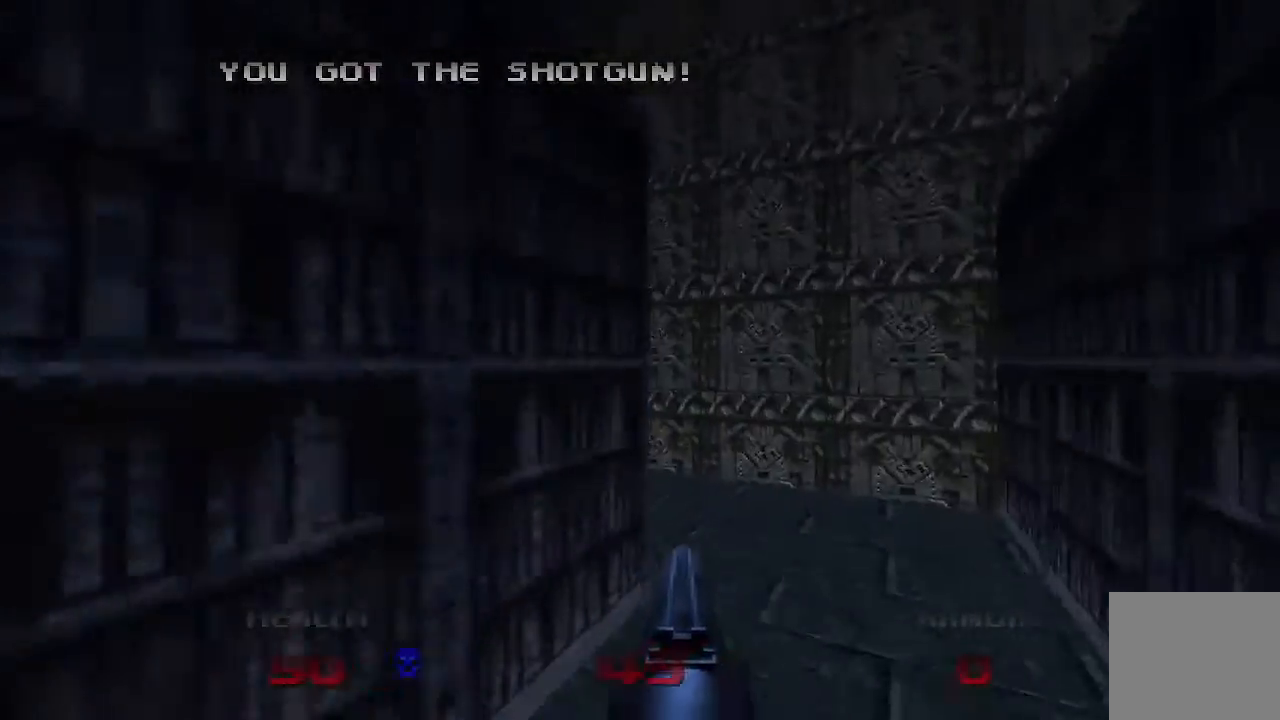
{"buttons": [], "left_stick": "up", "right_stick": "left", "events": [[100, "right_stick", "left"]]}
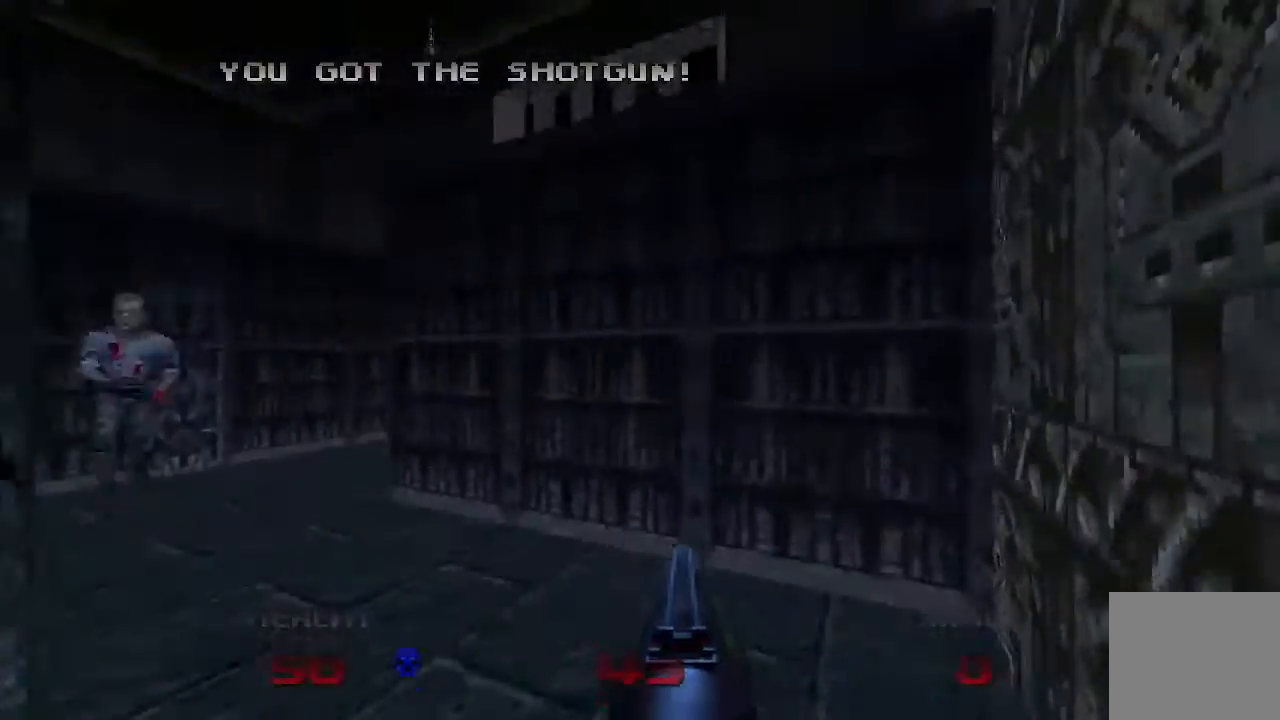
{"buttons": [], "left_stick": "up", "right_stick": "up-right", "events": [[33, "right_stick", "up-left"], [233, "left_stick", "up-left"], [300, "R2", "down"], [300, "right_stick", "center"], [333, "left_stick", "up"], [400, "right_stick", "up-right"], [500, "R2", "up"]]}
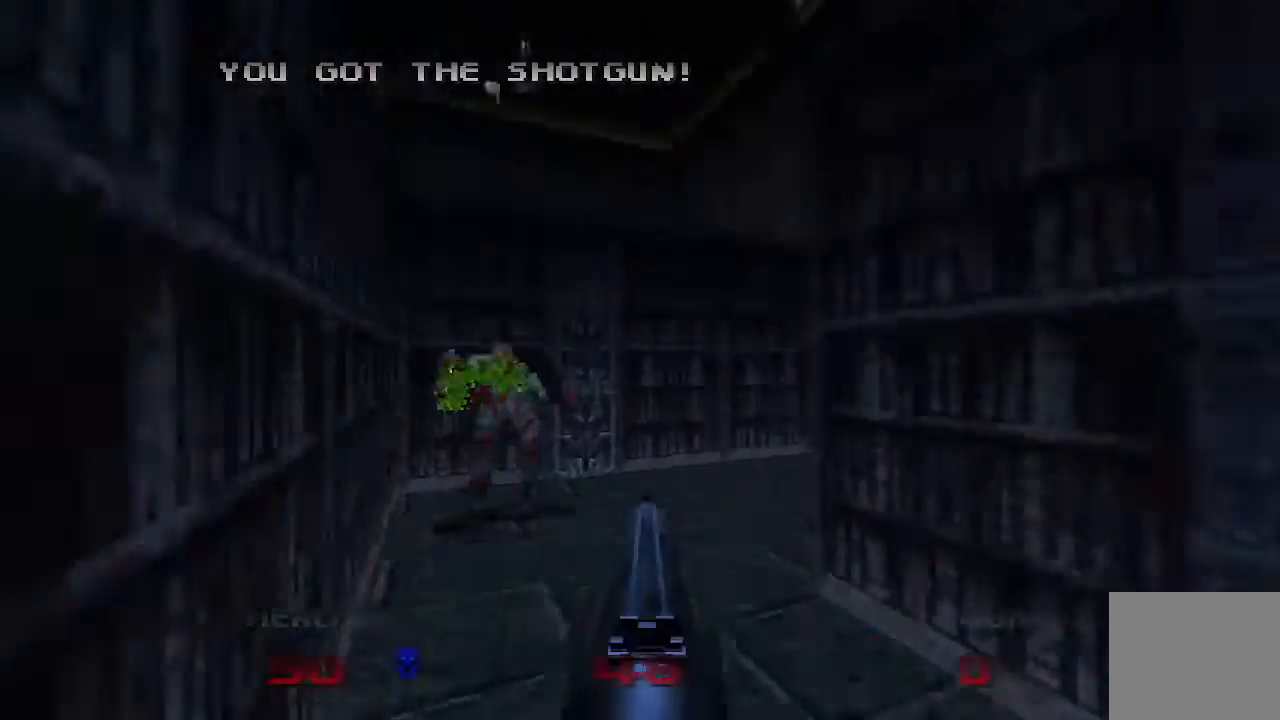
{"buttons": [], "left_stick": "up-left", "right_stick": "center", "events": [[167, "left_stick", "up-left"], [300, "right_stick", "center"]]}
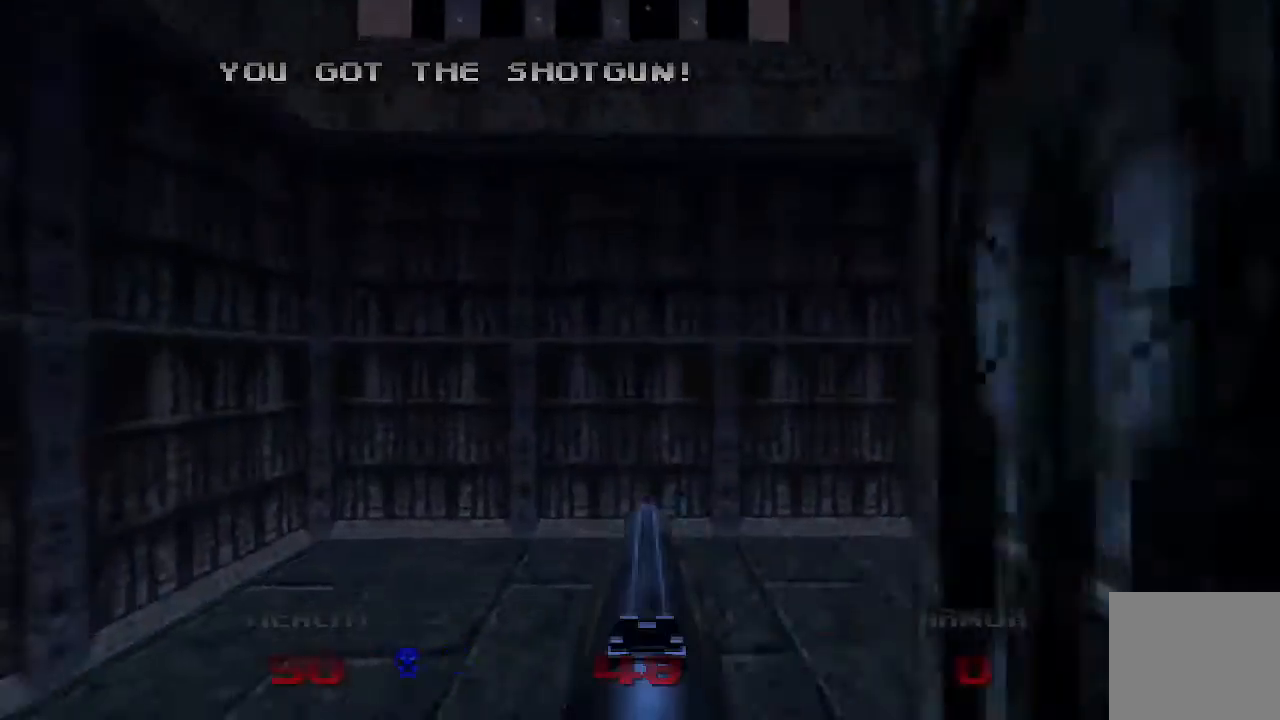
{"buttons": [], "left_stick": "up", "right_stick": "left", "events": [[33, "left_stick", "up"], [67, "right_stick", "right"], [367, "right_stick", "center"], [500, "right_stick", "left"]]}
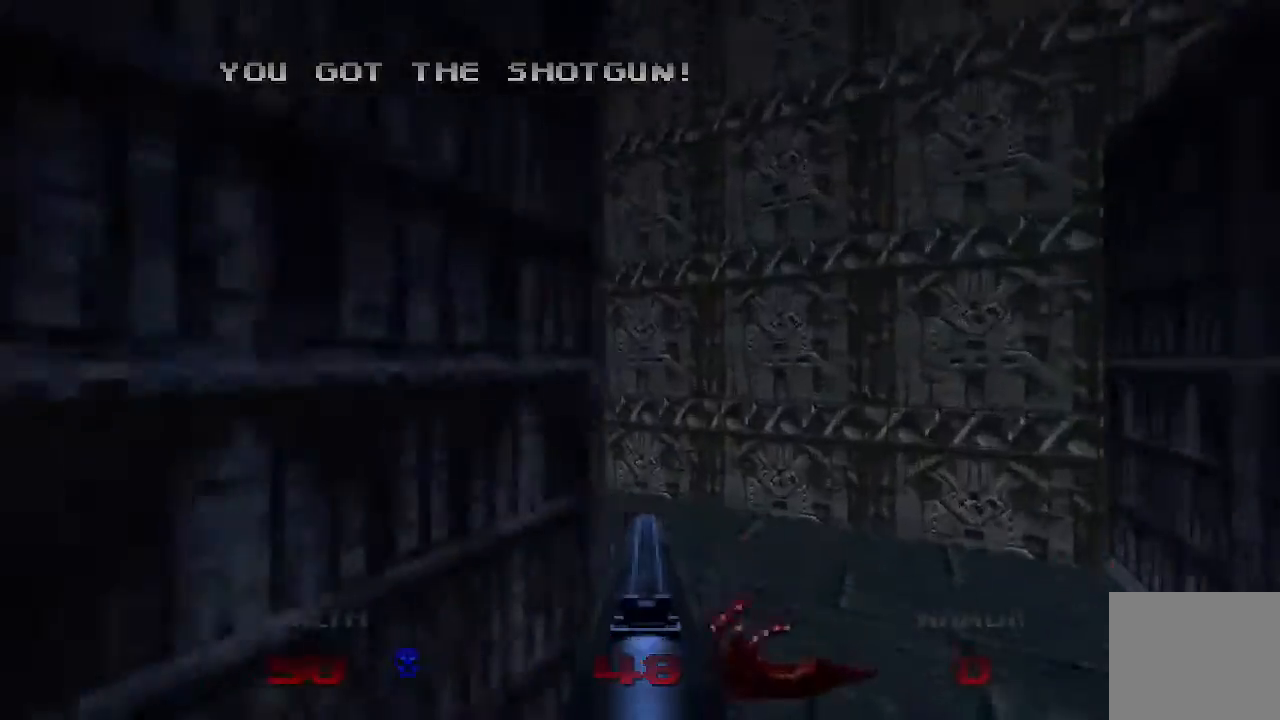
{"buttons": [], "left_stick": "up", "right_stick": "left", "events": []}
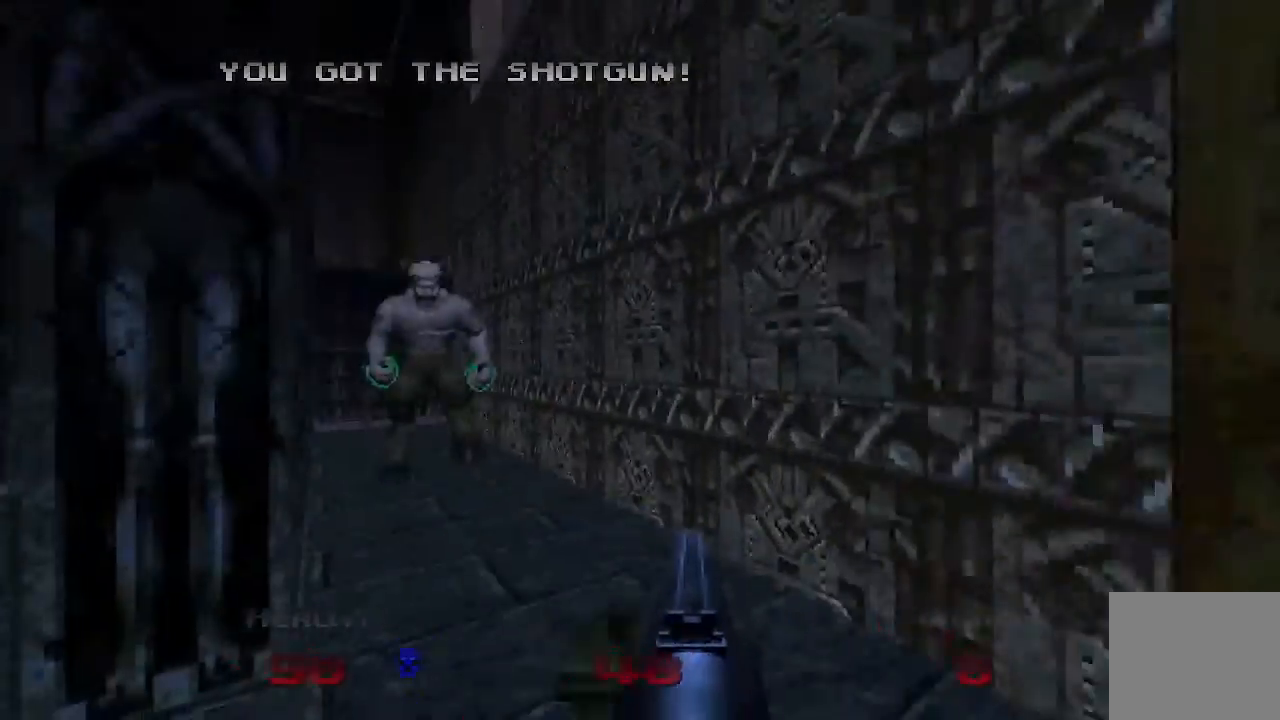
{"buttons": [], "left_stick": "up", "right_stick": "center", "events": [[167, "R2", "down"], [167, "right_stick", "center"], [333, "R2", "up"]]}
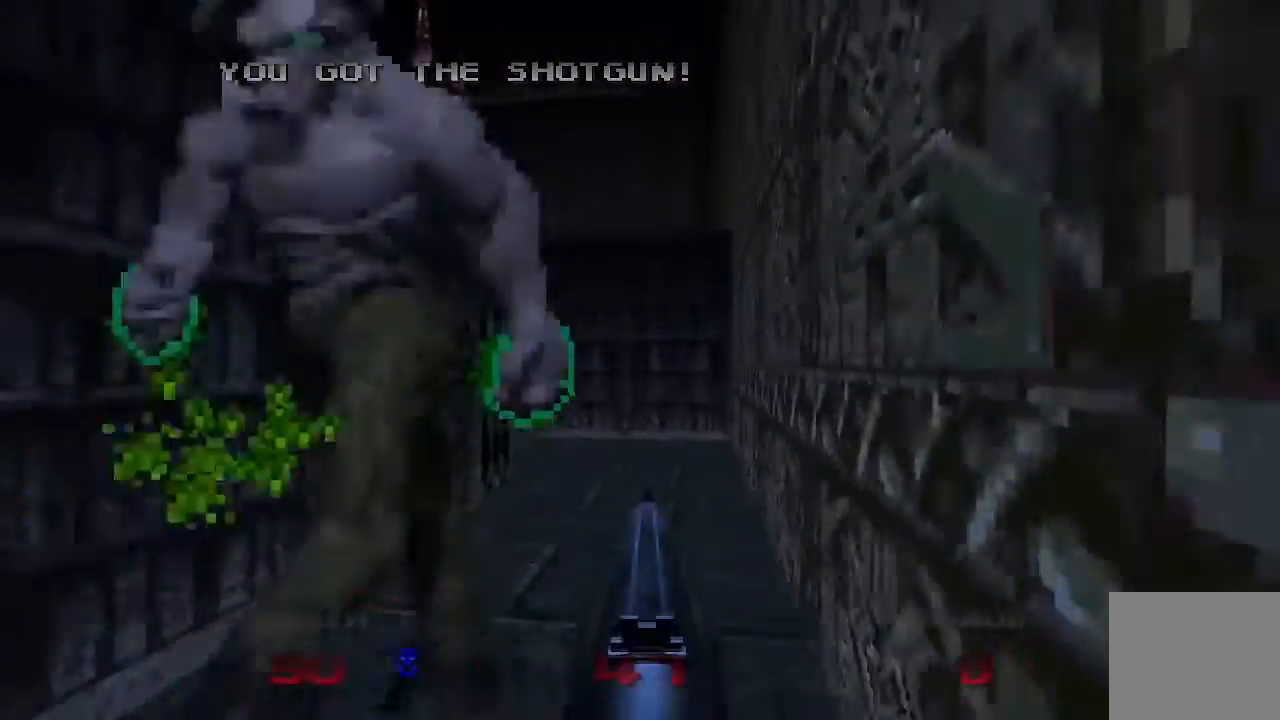
{"buttons": [], "left_stick": "right", "right_stick": "center", "events": [[133, "right_stick", "left"], [333, "left_stick", "up-right"], [467, "left_stick", "right"], [467, "right_stick", "center"]]}
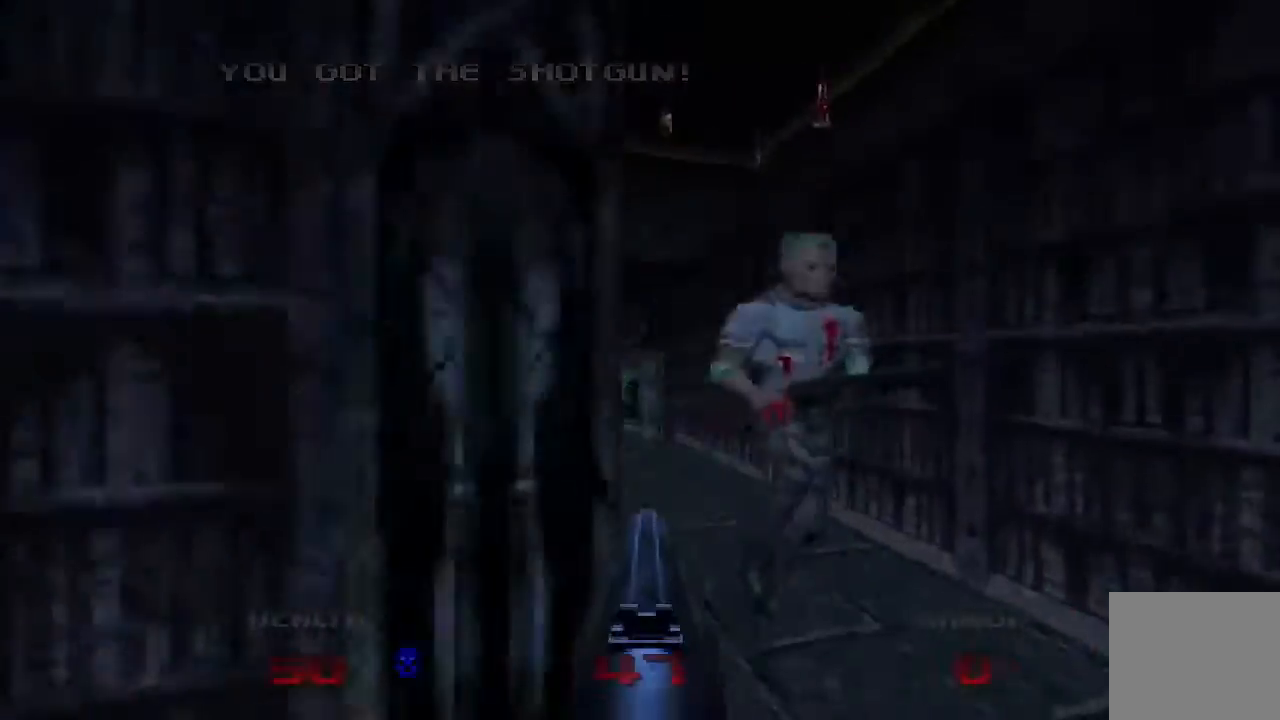
{"buttons": [], "left_stick": "up-right", "right_stick": "center", "events": [[133, "R2", "down"], [133, "right_stick", "up-left"], [167, "left_stick", "down-right"], [367, "left_stick", "up-right"], [367, "right_stick", "center"], [500, "R2", "up"]]}
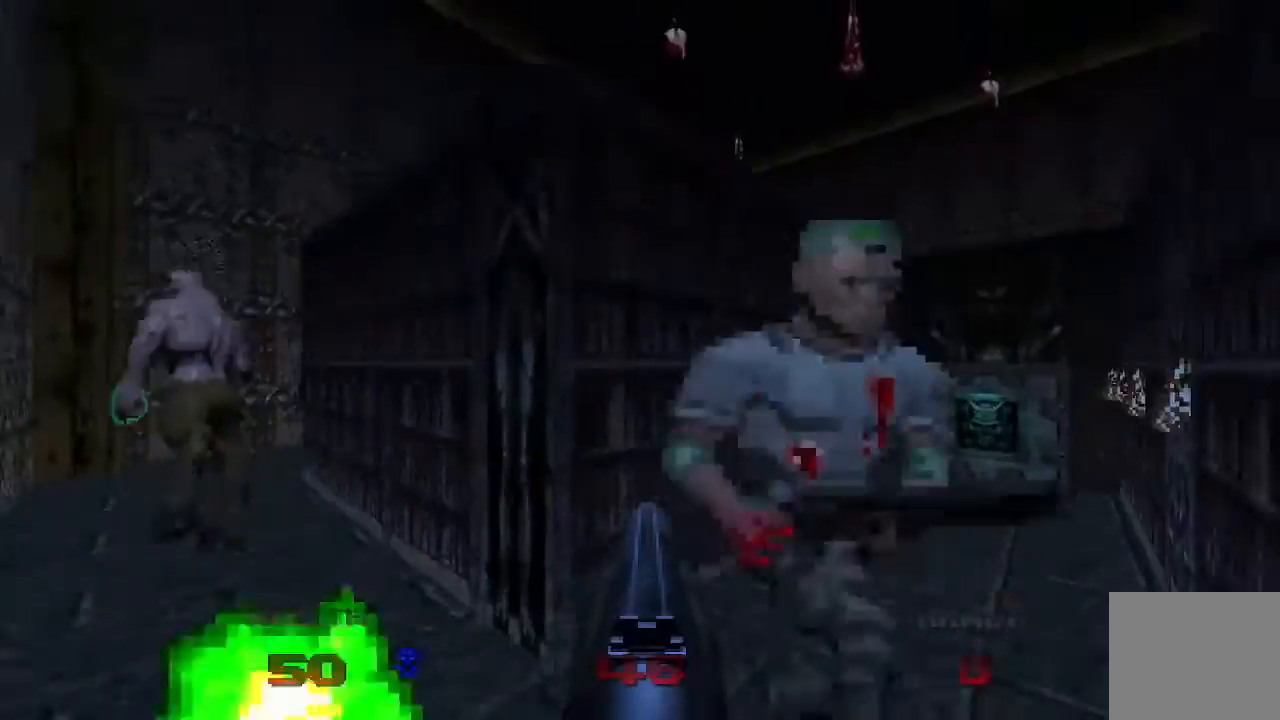
{"buttons": ["R2"], "left_stick": "down-right", "right_stick": "center", "events": [[67, "right_stick", "right"], [233, "right_stick", "center"], [267, "R2", "down"], [333, "right_stick", "left"], [367, "left_stick", "down-right"], [500, "right_stick", "center"]]}
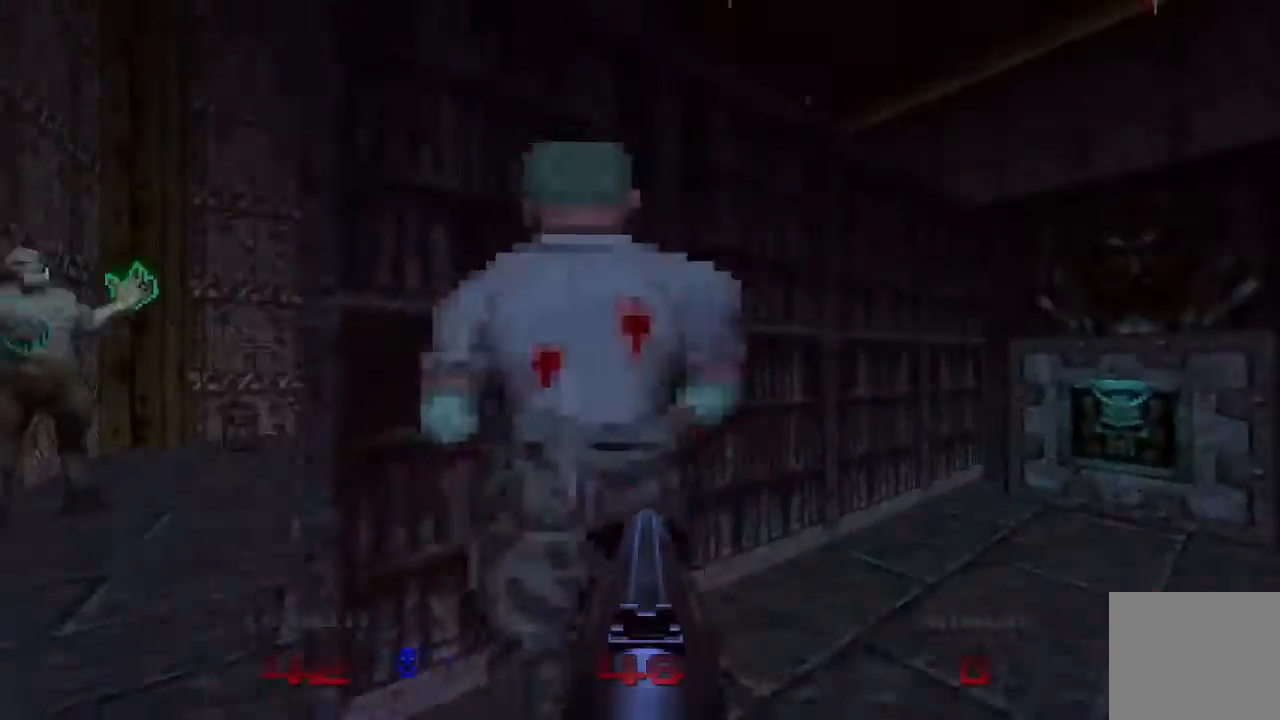
{"buttons": [], "left_stick": "up-right", "right_stick": "right", "events": [[133, "left_stick", "up-right"], [400, "R2", "up"], [433, "right_stick", "right"]]}
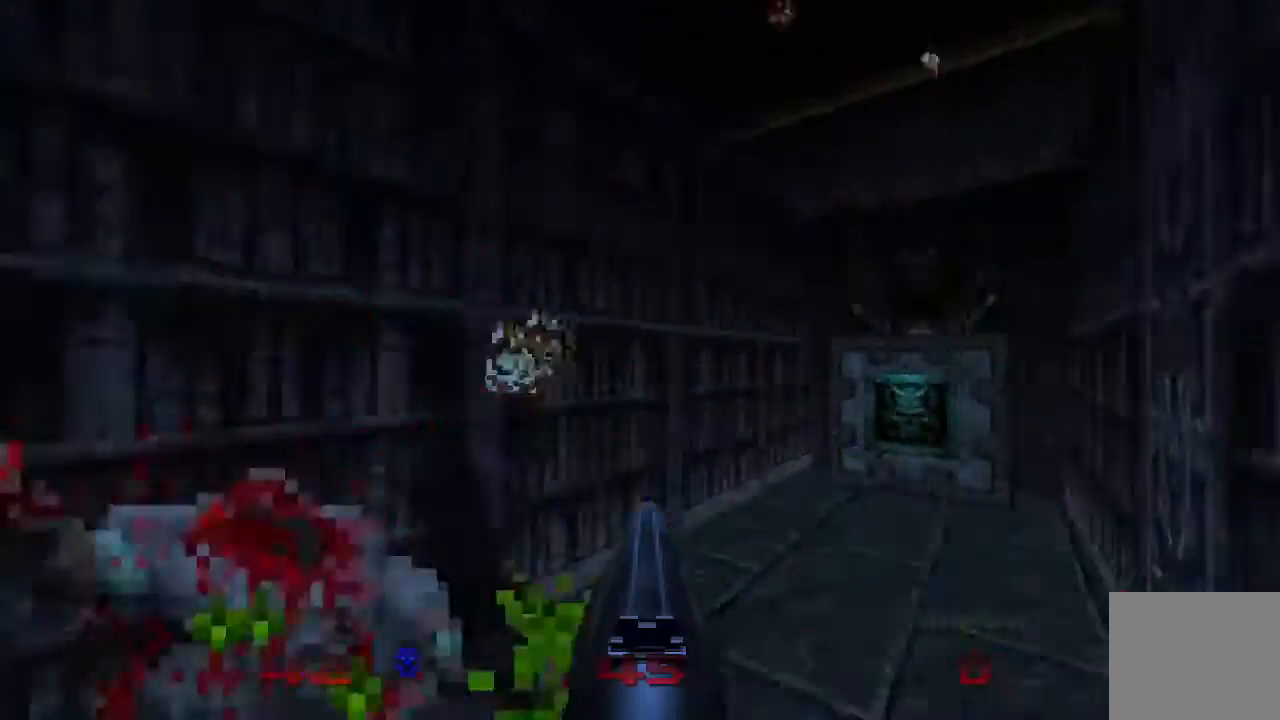
{"buttons": ["L2"], "left_stick": "right", "right_stick": "center", "events": [[100, "left_stick", "up"], [100, "right_stick", "center"], [367, "left_stick", "up-right"], [500, "L2", "down"], [500, "left_stick", "right"]]}
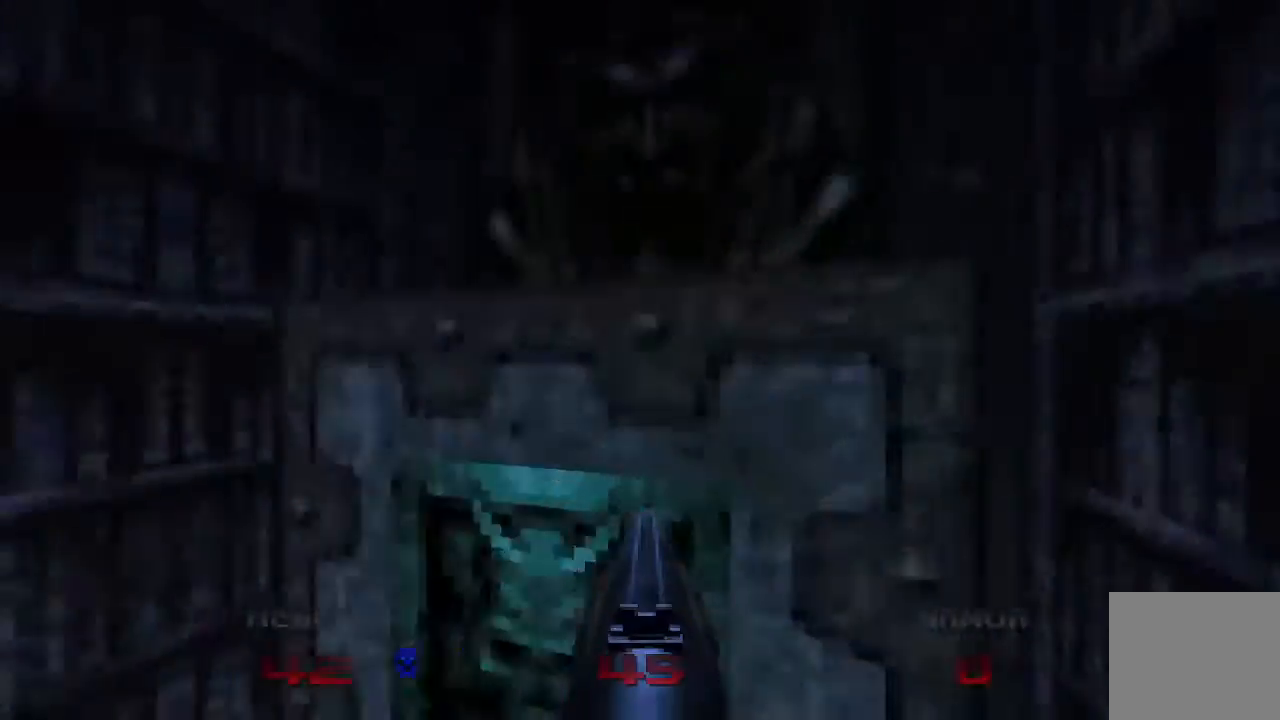
{"buttons": [], "left_stick": "up-left", "right_stick": "left", "events": [[33, "left_stick", "up-right"], [67, "left_stick", "down"], [67, "right_stick", "left"], [167, "left_stick", "down-left"], [200, "L2", "up"], [500, "left_stick", "up-left"]]}
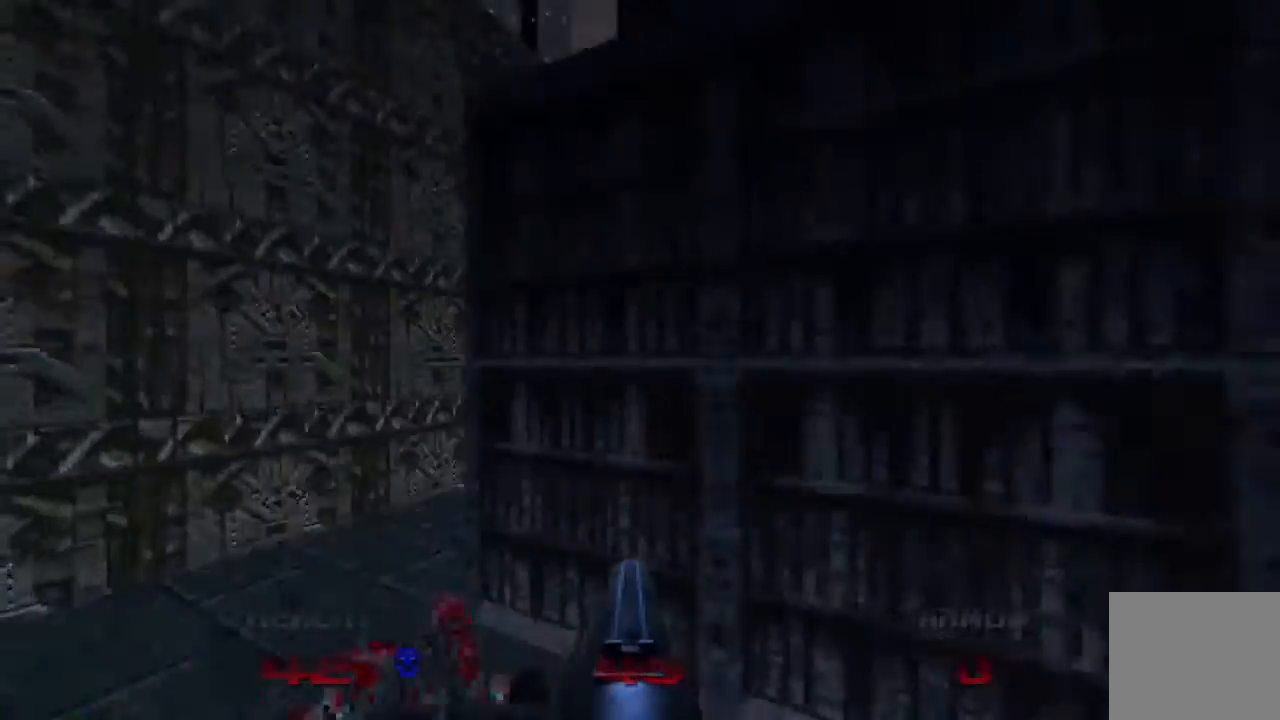
{"buttons": ["R2"], "left_stick": "up", "right_stick": "right", "events": [[33, "right_stick", "center"], [167, "left_stick", "up"], [267, "right_stick", "right"], [400, "R2", "down"]]}
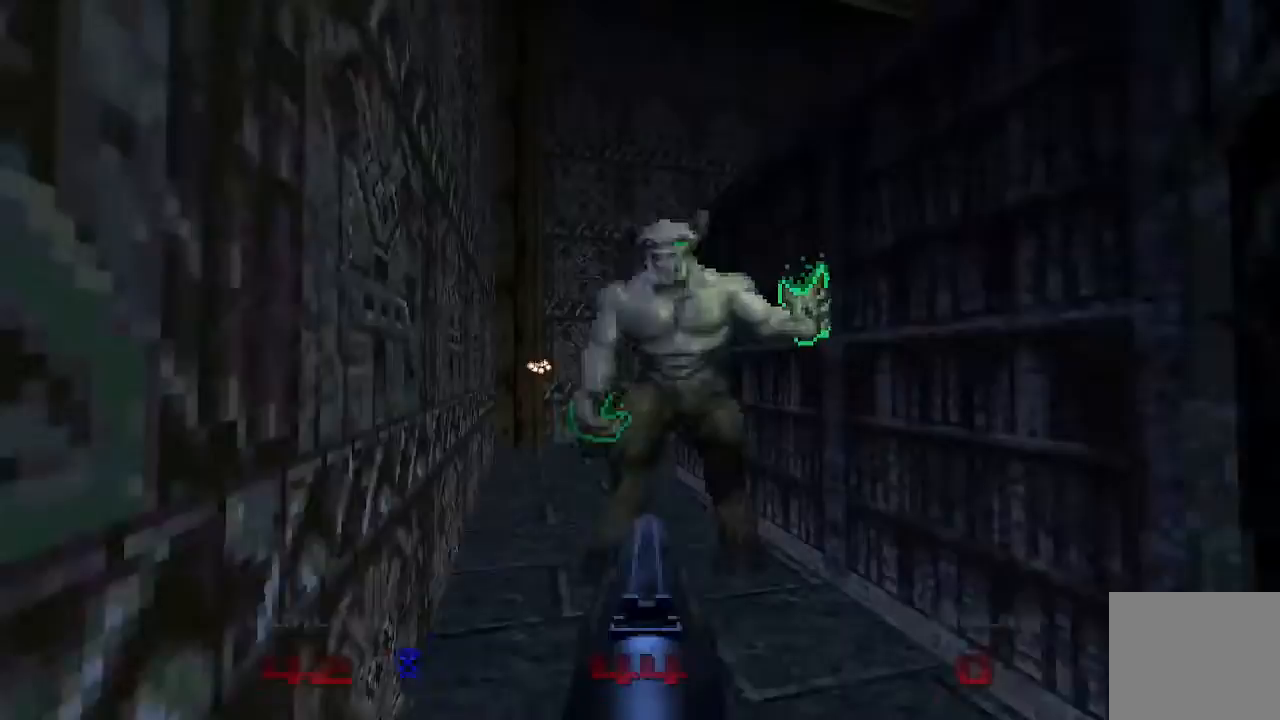
{"buttons": [], "left_stick": "up-left", "right_stick": "center", "events": [[33, "left_stick", "up-left"], [33, "right_stick", "center"], [100, "R2", "up"]]}
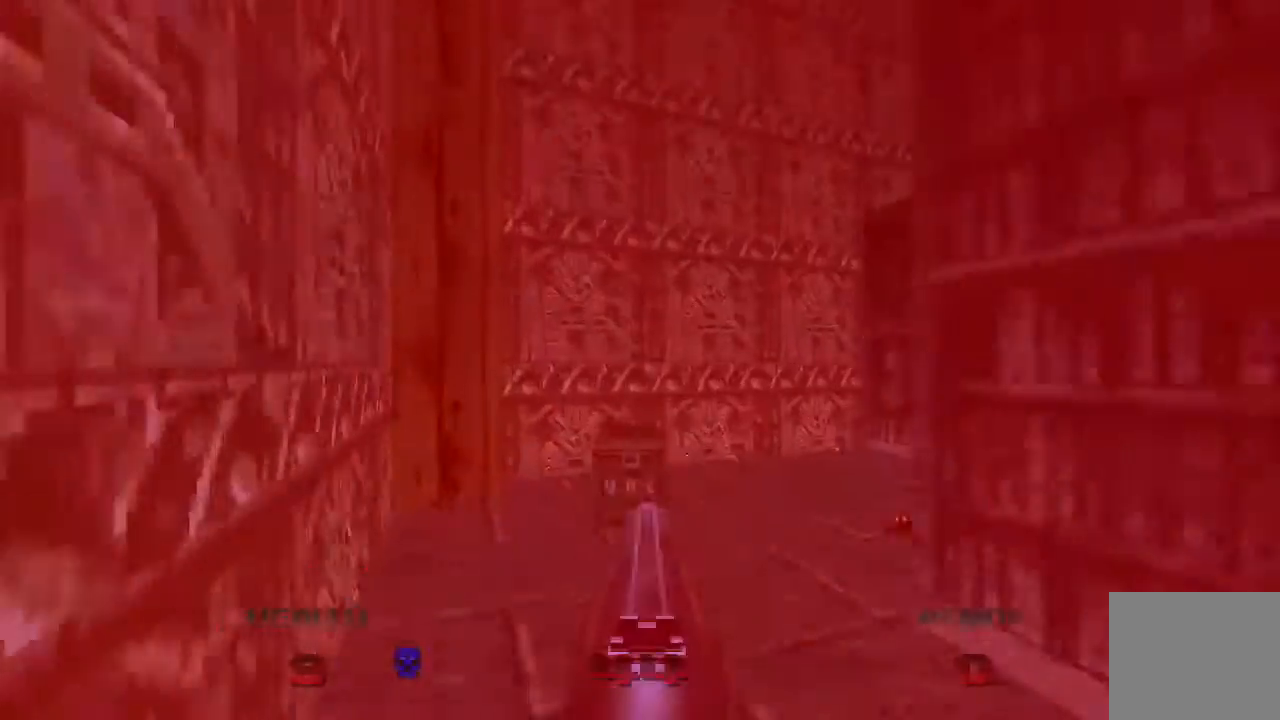
{"buttons": [], "left_stick": "up", "right_stick": "right", "events": [[67, "right_stick", "right"], [100, "left_stick", "up"]]}
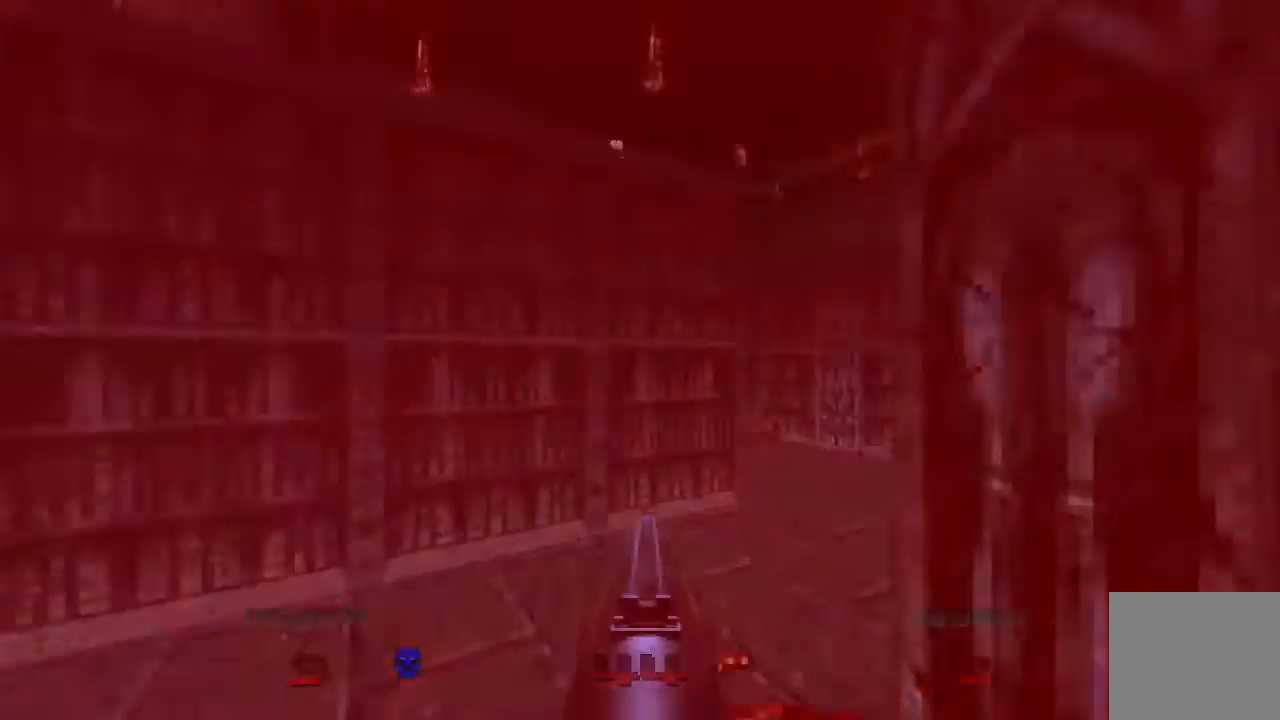
{"buttons": [], "left_stick": "up", "right_stick": "left", "events": [[100, "right_stick", "center"], [367, "right_stick", "left"]]}
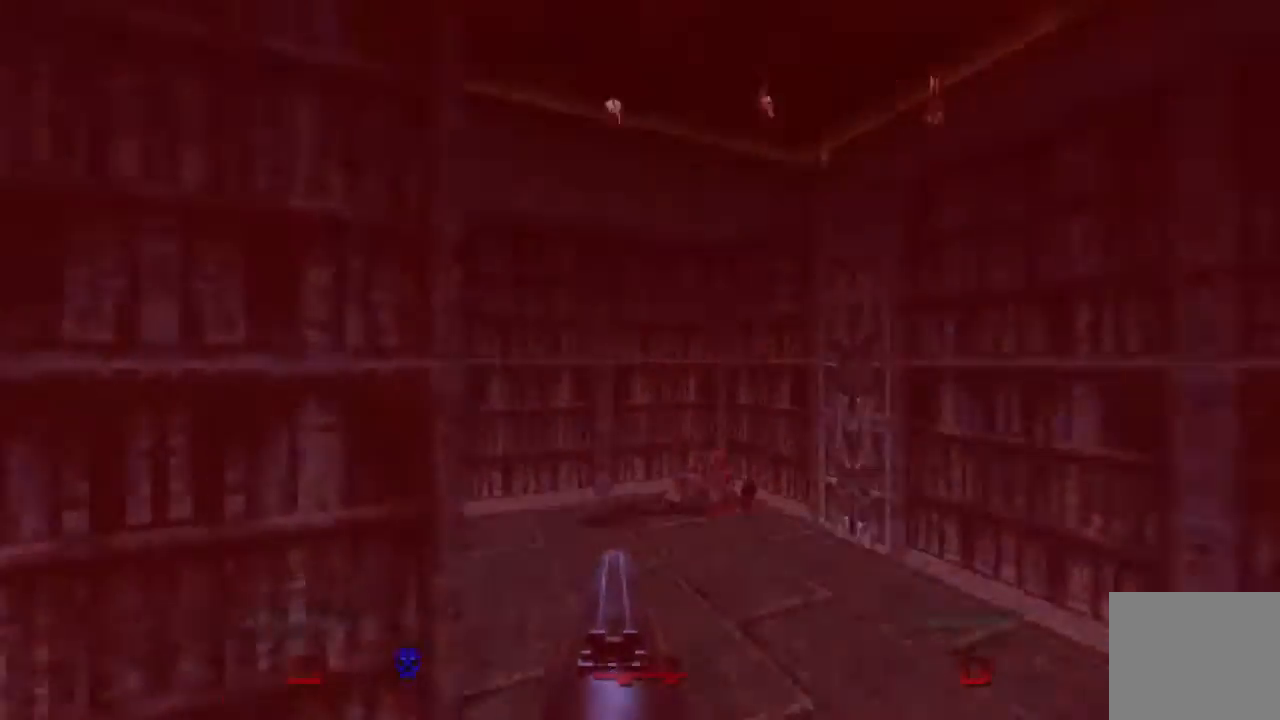
{"buttons": [], "left_stick": "up", "right_stick": "center", "events": [[433, "right_stick", "center"]]}
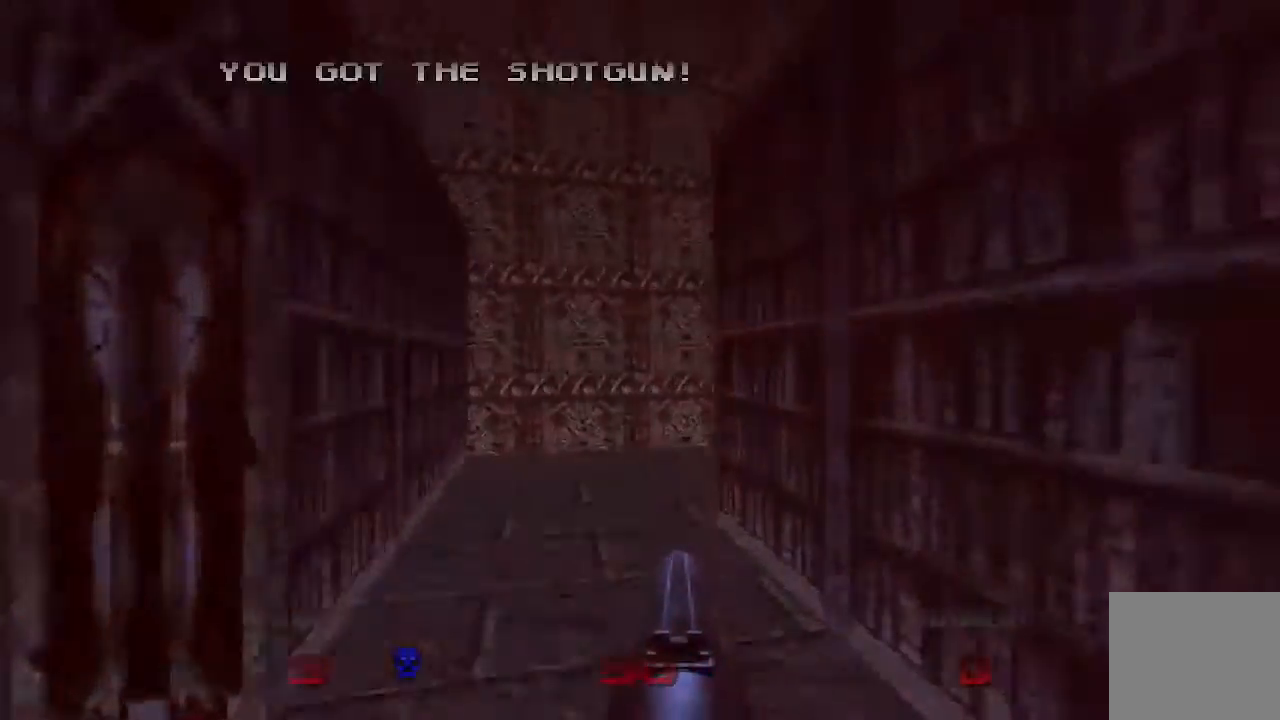
{"buttons": [], "left_stick": "up", "right_stick": "right", "events": [[167, "right_stick", "right"]]}
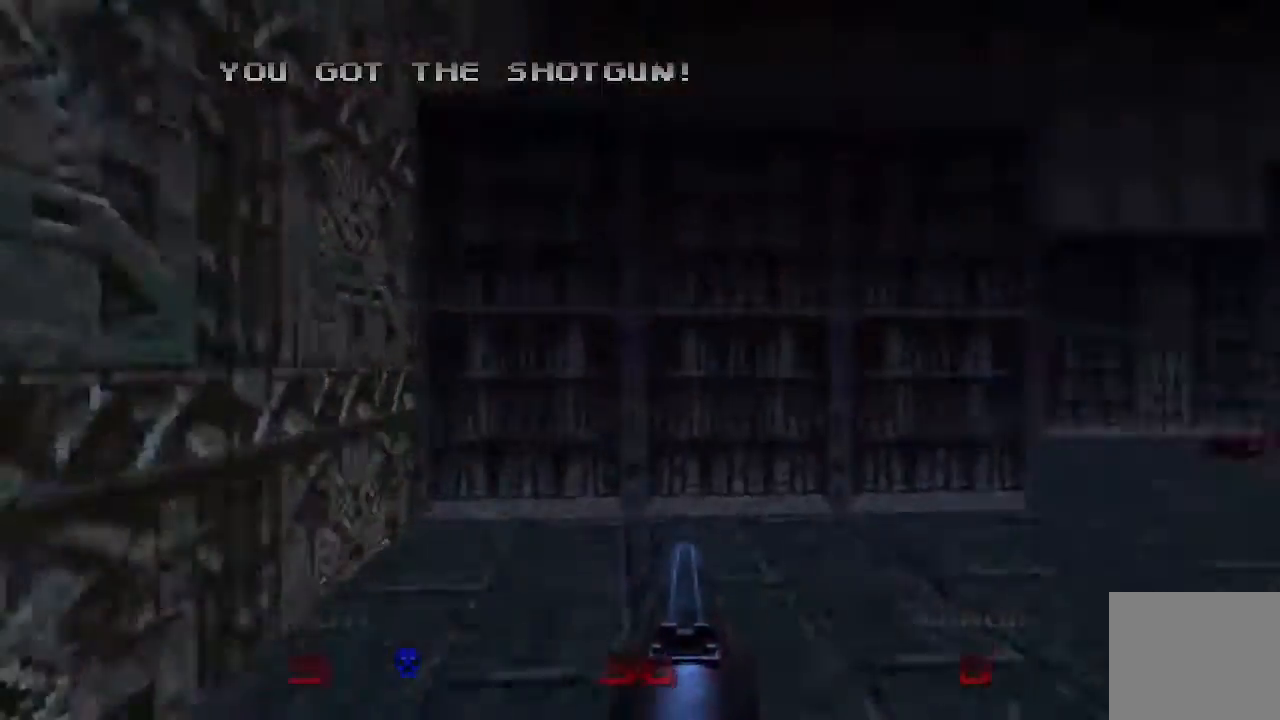
{"buttons": ["R2"], "left_stick": "up", "right_stick": "center", "events": [[333, "right_stick", "center"], [433, "R2", "down"]]}
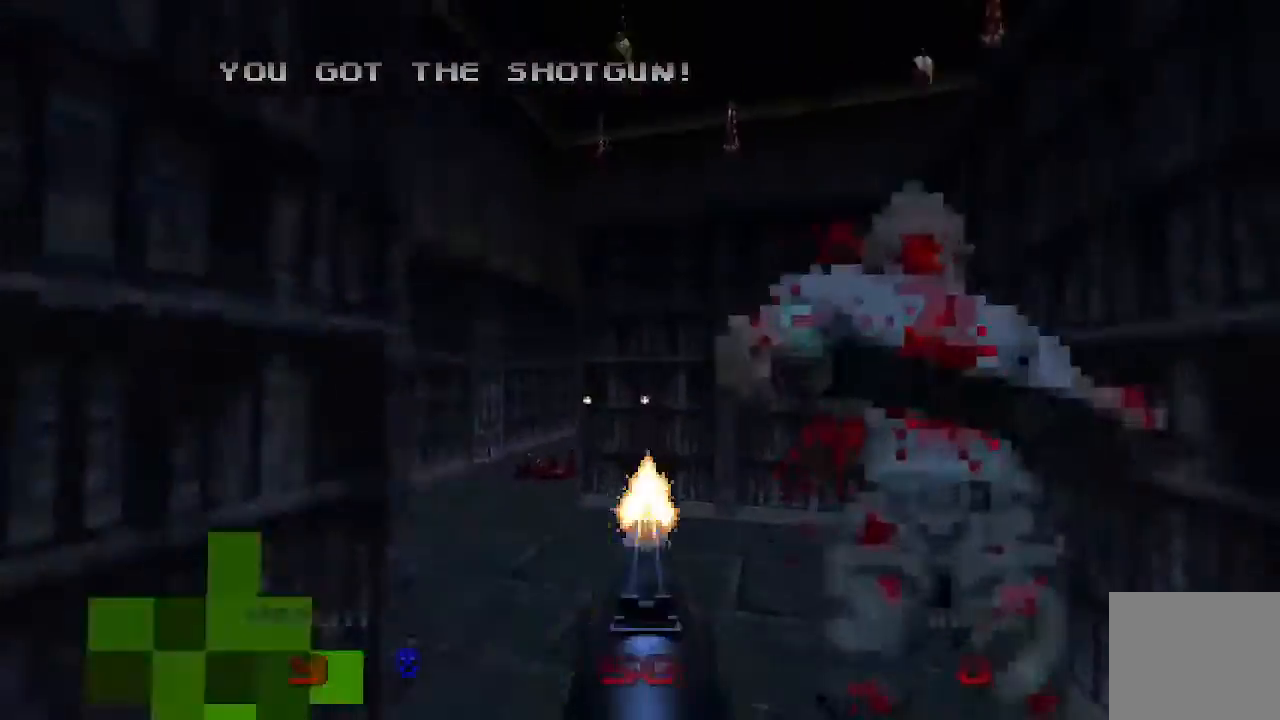
{"buttons": [], "left_stick": "up", "right_stick": "left", "events": [[67, "right_stick", "right"], [167, "right_stick", "center"], [200, "R2", "up"], [233, "right_stick", "left"]]}
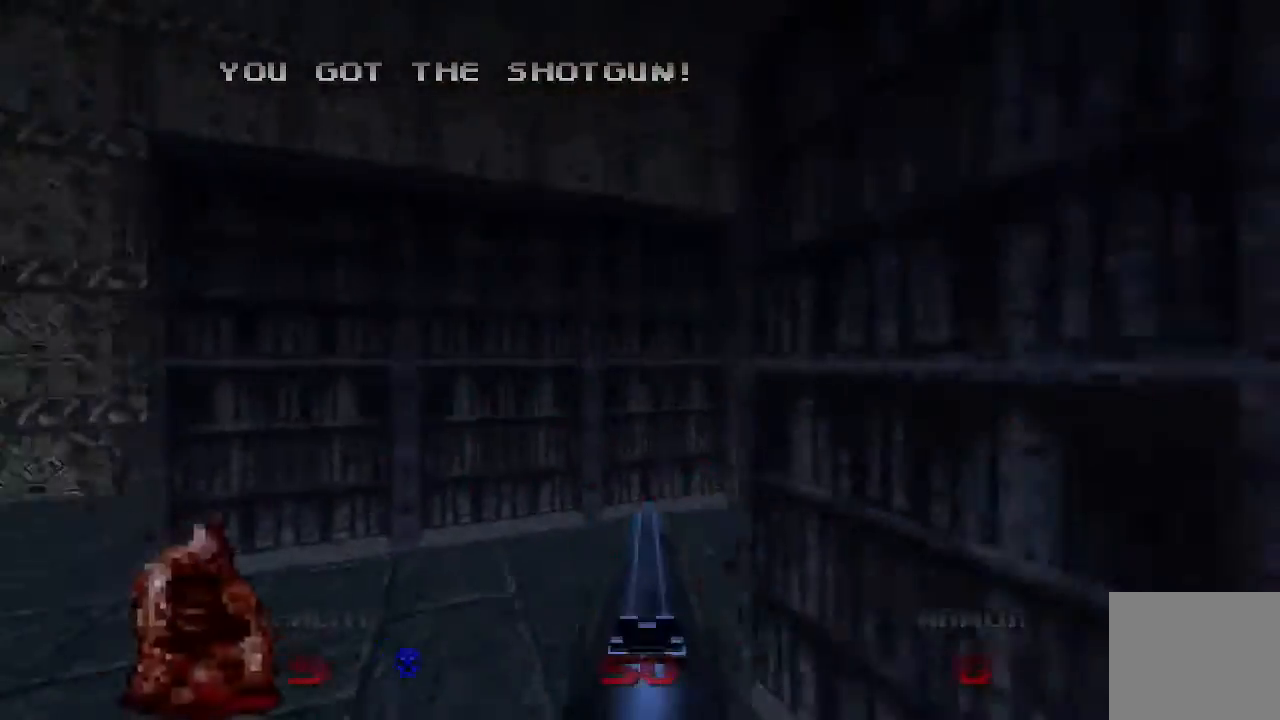
{"buttons": [], "left_stick": "up", "right_stick": "right", "events": [[367, "right_stick", "center"], [433, "right_stick", "right"]]}